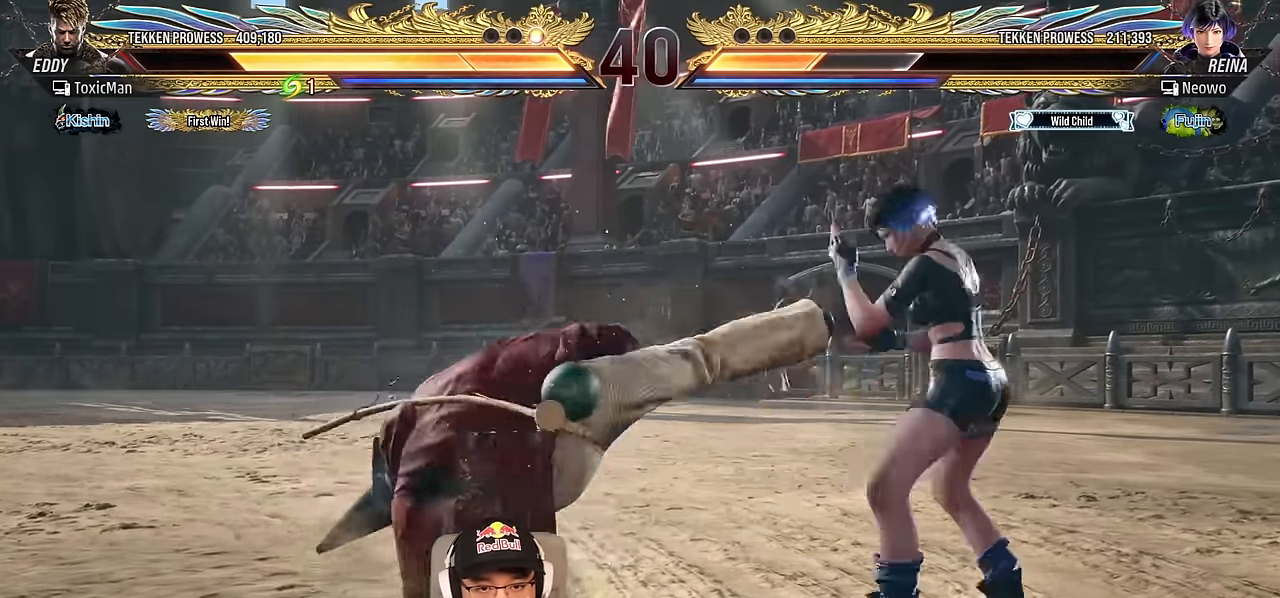
Gameplay with a controller (arcade stick); each line is a JSON object with the inputs held at the frame after it. "events" lists button and stick changes between this image and that frame as [ms after this image, input, new state], when the widget could be followed in between. Not read: L3 R3.
{"buttons": [], "left_stick": "center", "events": [[167, "TRIANGLE", "down"], [217, "SQUARE", "down"], [233, "TRIANGLE", "up"], [250, "SQUARE", "up"], [383, "left_stick", "left"], [433, "TRIANGLE", "down"], [500, "TRIANGLE", "up"], [500, "left_stick", "center"]]}
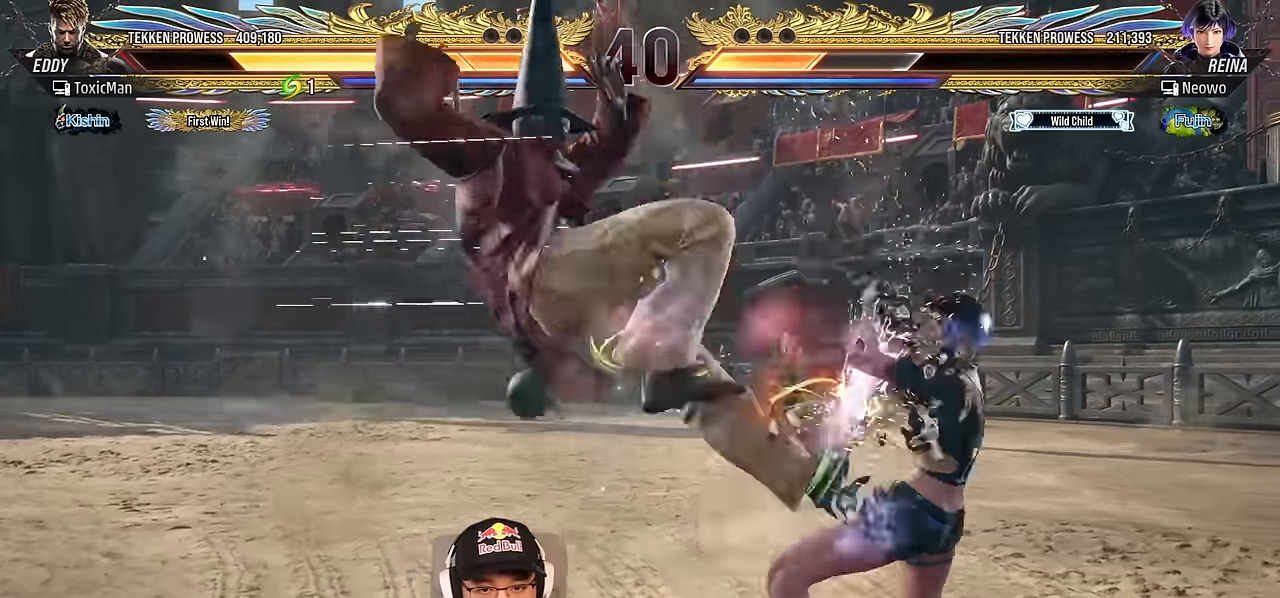
{"buttons": [], "left_stick": "left", "events": [[183, "TRIANGLE", "down"], [300, "left_stick", "left"], [400, "left_stick", "center"], [417, "TRIANGLE", "up"], [467, "left_stick", "left"]]}
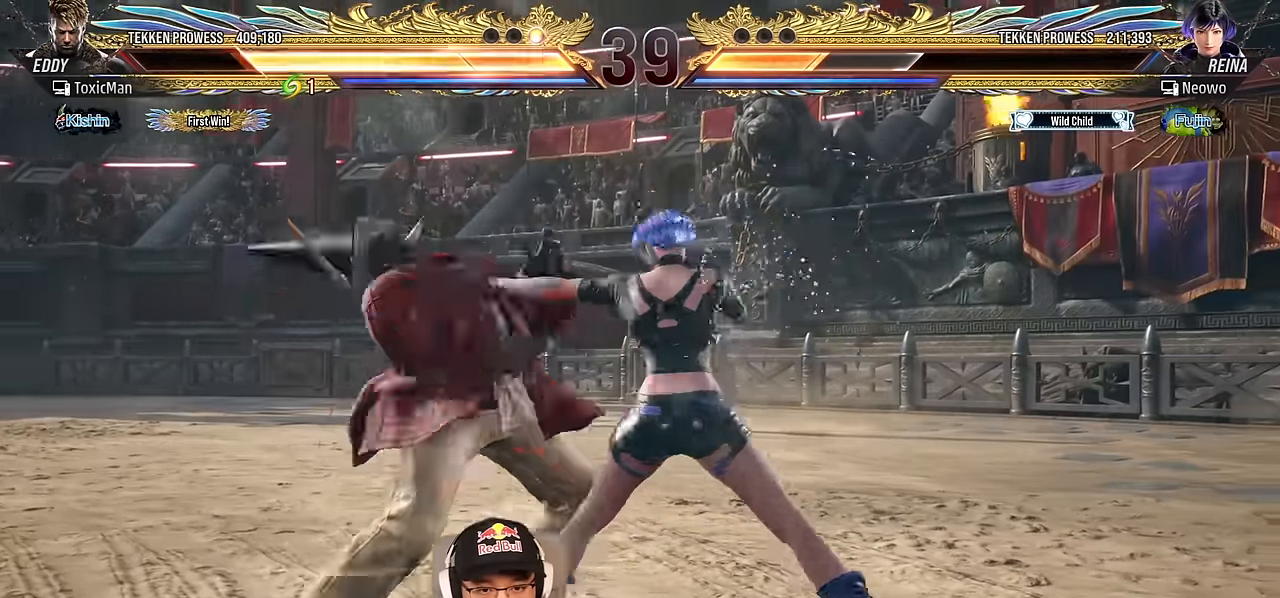
{"buttons": [], "left_stick": "left", "events": [[367, "TRIANGLE", "down"], [400, "SQUARE", "down"], [433, "TRIANGLE", "up"], [450, "SQUARE", "up"]]}
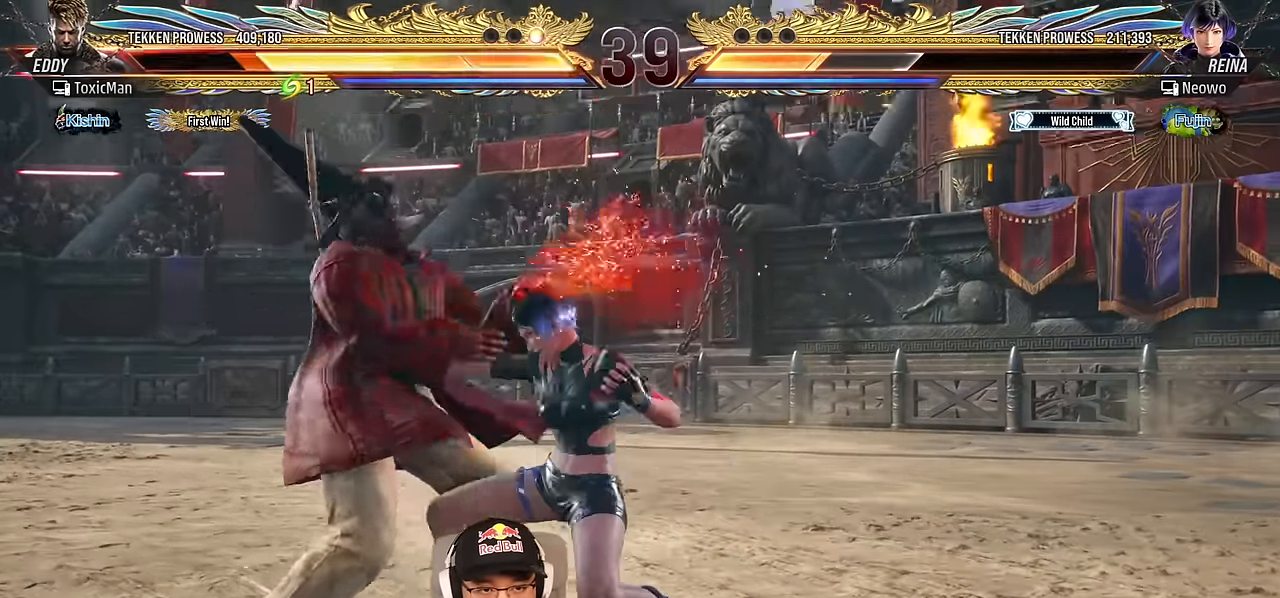
{"buttons": [], "left_stick": "center", "events": [[100, "TRIANGLE", "down"], [167, "TRIANGLE", "up"], [250, "left_stick", "center"], [300, "TRIANGLE", "down"], [433, "left_stick", "left"], [450, "TRIANGLE", "up"], [483, "left_stick", "center"]]}
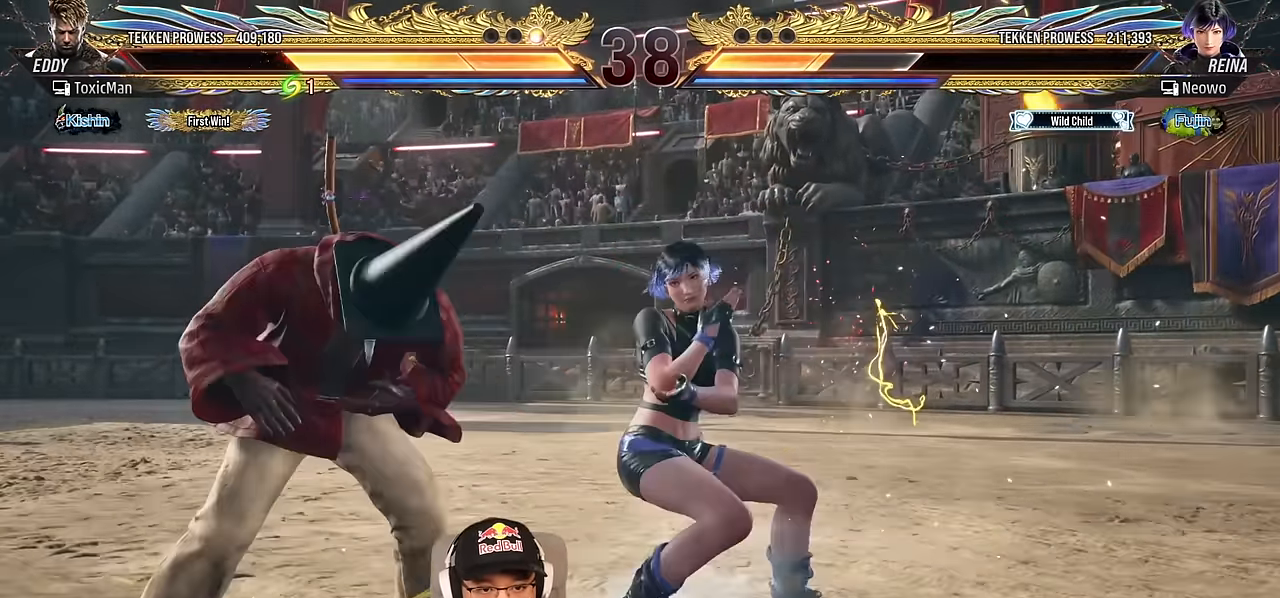
{"buttons": [], "left_stick": "center", "events": [[17, "left_stick", "right"], [67, "left_stick", "up-right"], [117, "TRIANGLE", "down"], [183, "TRIANGLE", "up"], [300, "TRIANGLE", "down"], [367, "TRIANGLE", "up"], [400, "left_stick", "center"]]}
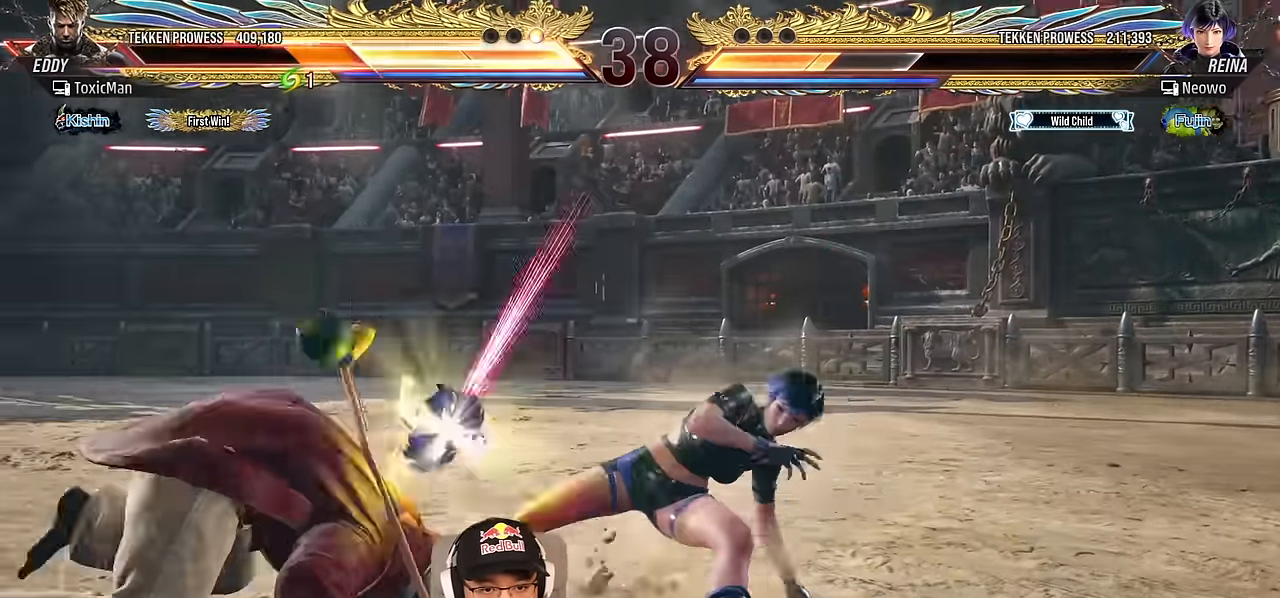
{"buttons": [], "left_stick": "up", "events": [[50, "TRIANGLE", "down"], [400, "left_stick", "up"], [433, "TRIANGLE", "up"]]}
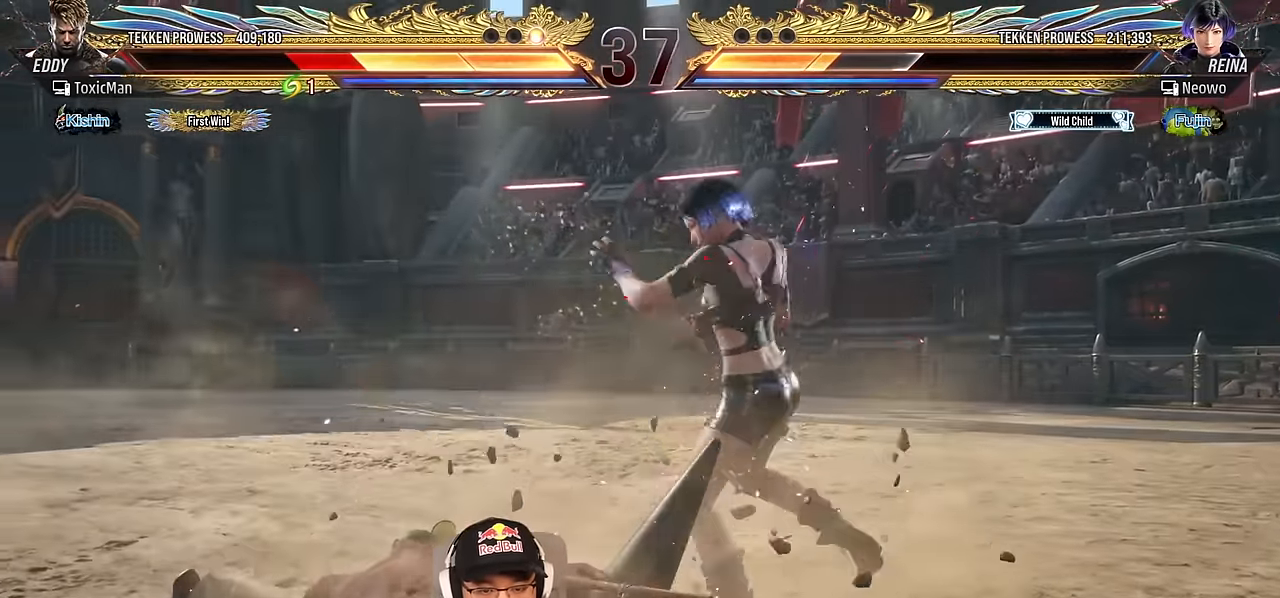
{"buttons": ["TRIANGLE"], "left_stick": "center", "events": [[133, "left_stick", "down-left"], [367, "left_stick", "center"], [483, "TRIANGLE", "down"]]}
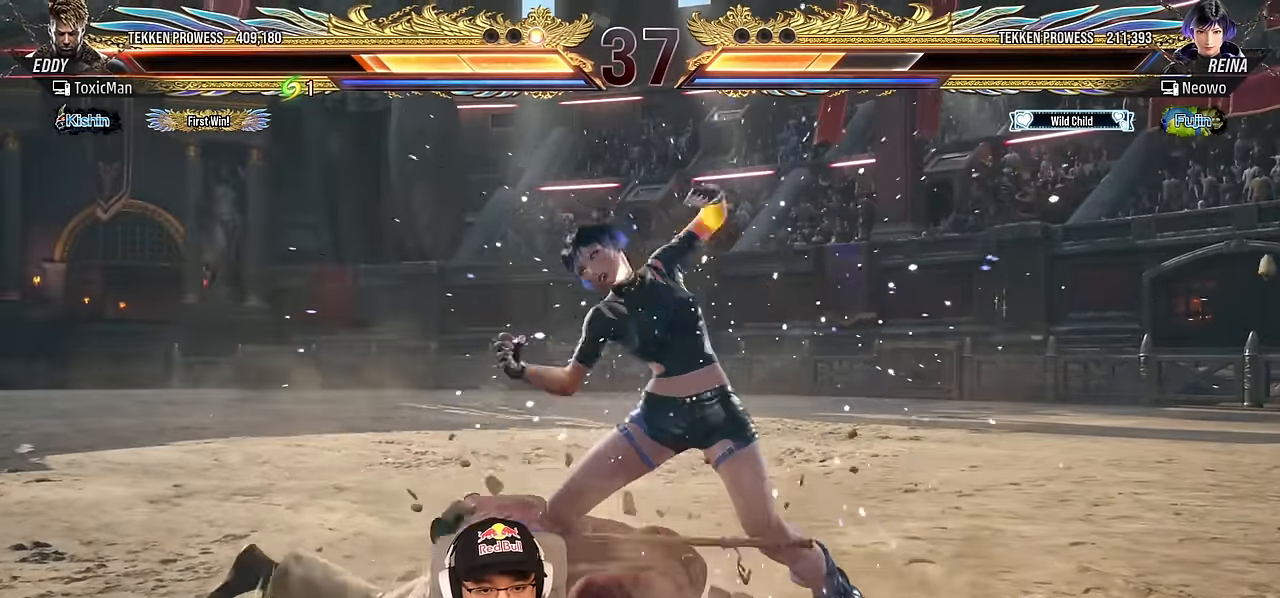
{"buttons": [], "left_stick": "center", "events": [[17, "SQUARE", "down"], [50, "TRIANGLE", "up"], [83, "SQUARE", "up"], [250, "TRIANGLE", "down"], [450, "TRIANGLE", "up"]]}
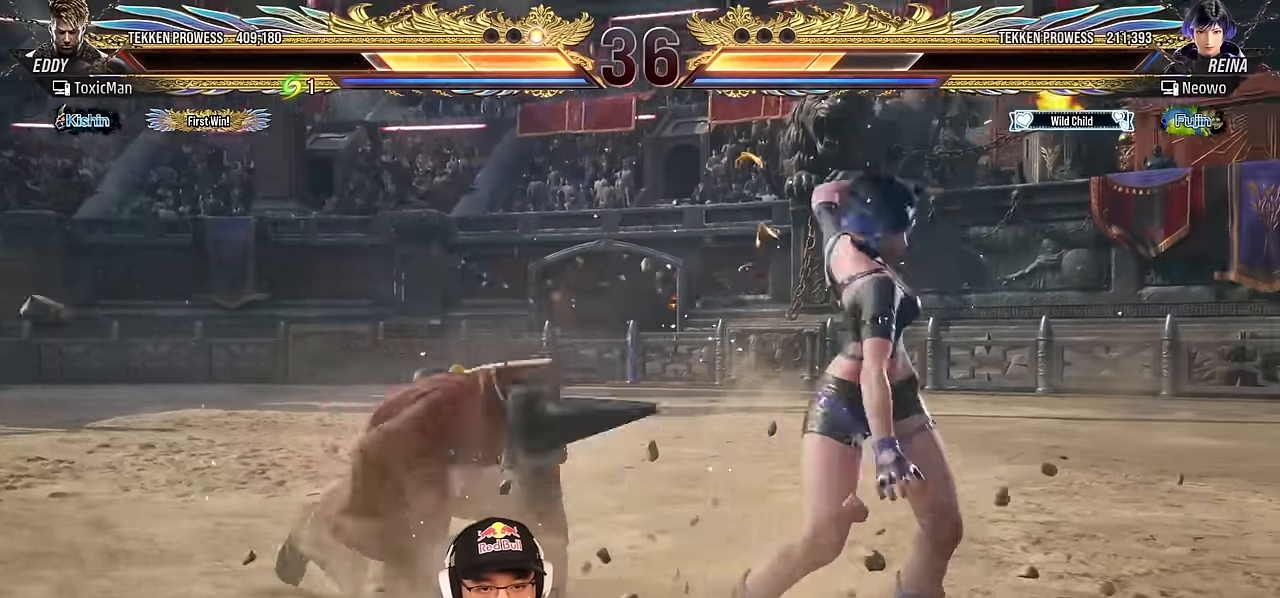
{"buttons": [], "left_stick": "center", "events": [[33, "left_stick", "down-right"], [133, "CROSS", "down"], [200, "CROSS", "up"], [283, "CROSS", "down"], [367, "CROSS", "up"], [367, "left_stick", "center"], [400, "TRIANGLE", "down"], [467, "TRIANGLE", "up"]]}
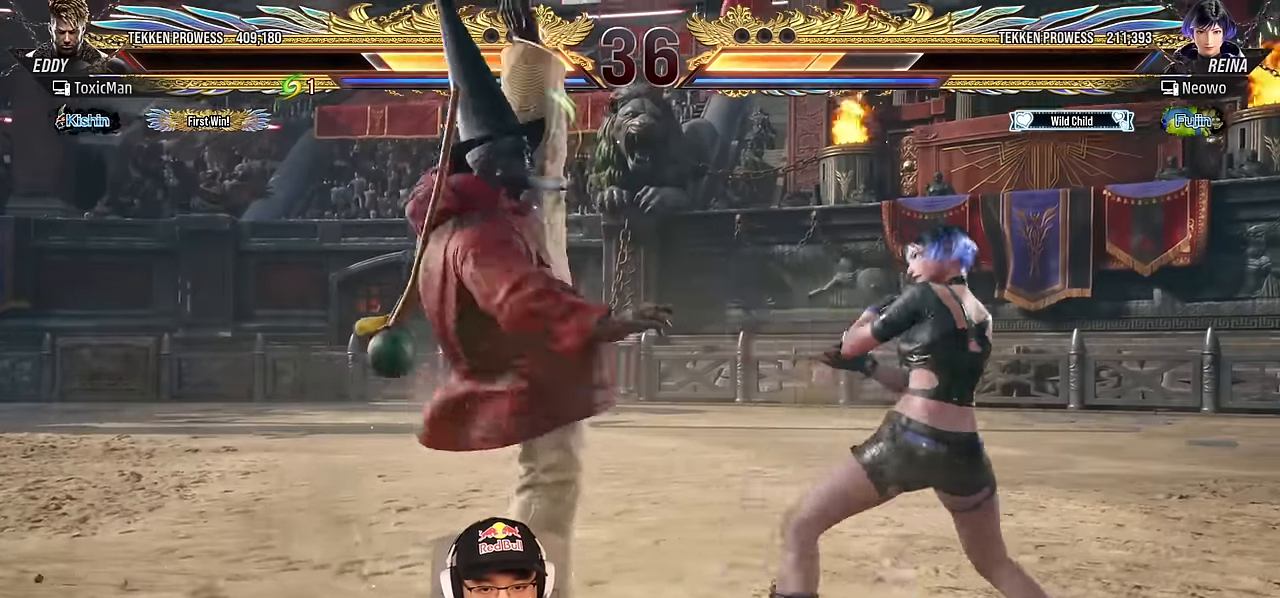
{"buttons": [], "left_stick": "center", "events": [[117, "TRIANGLE", "down"], [417, "TRIANGLE", "up"]]}
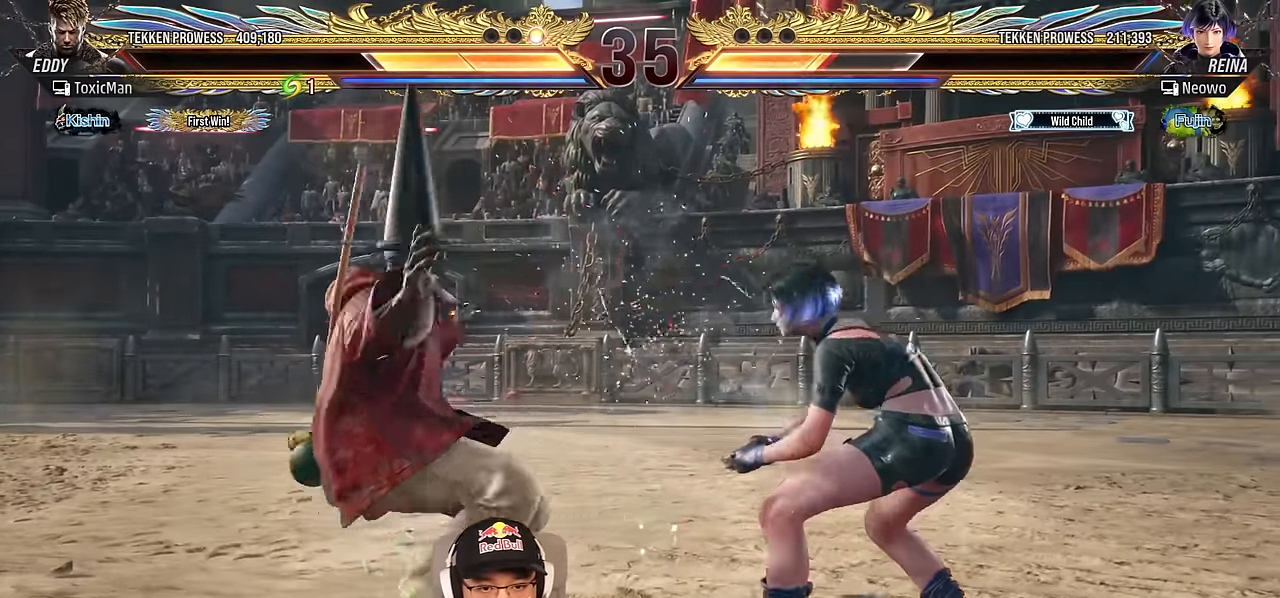
{"buttons": [], "left_stick": "center", "events": [[150, "TRIANGLE", "down"], [233, "TRIANGLE", "up"]]}
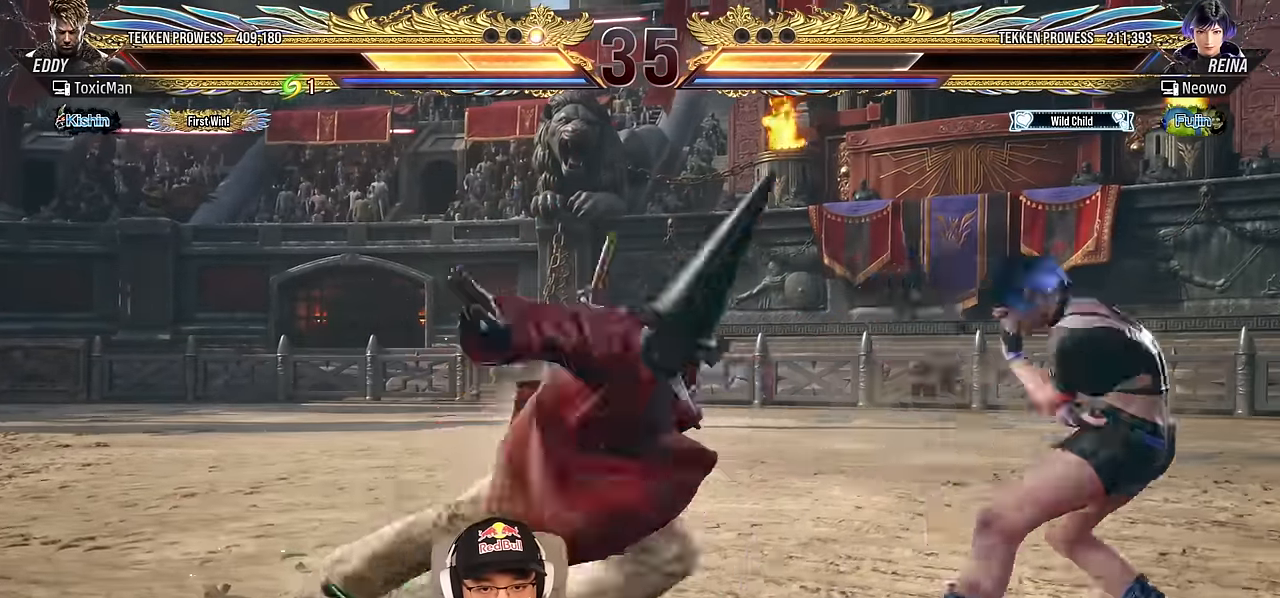
{"buttons": [], "left_stick": "center", "events": [[217, "left_stick", "right"], [317, "left_stick", "down"], [367, "CIRCLE", "down"], [367, "CROSS", "down"], [483, "left_stick", "center"], [500, "CIRCLE", "up"], [500, "CROSS", "up"]]}
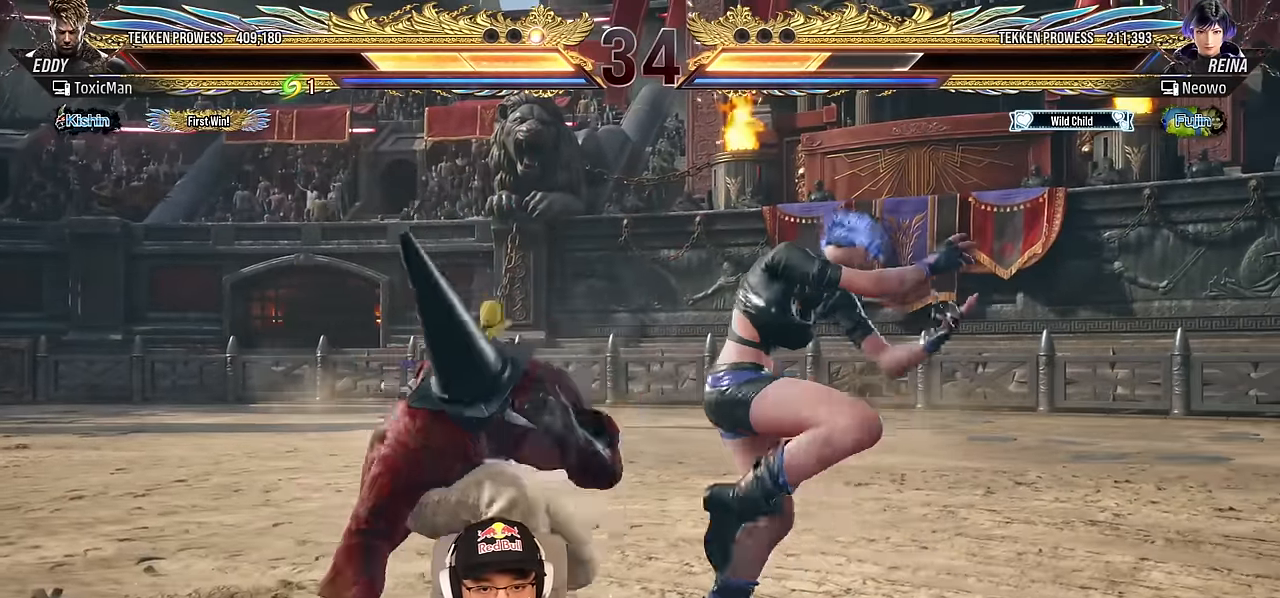
{"buttons": [], "left_stick": "center", "events": []}
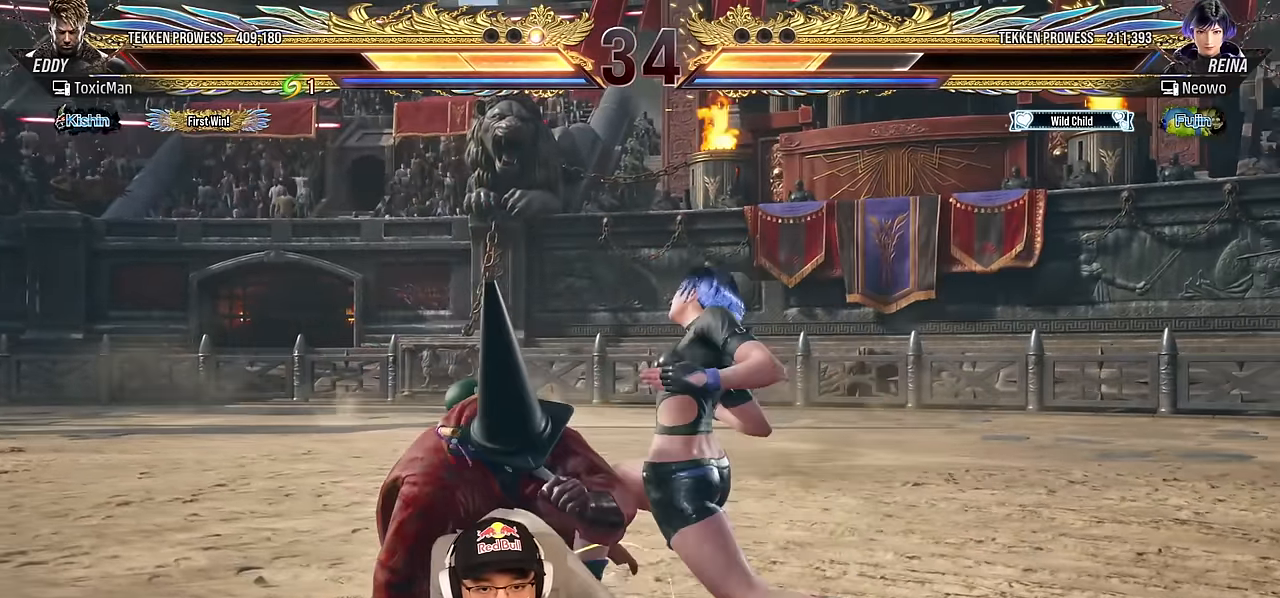
{"buttons": ["SQUARE"], "left_stick": "down-left", "events": [[50, "CROSS", "down"], [133, "CROSS", "up"], [233, "CROSS", "down"], [300, "CROSS", "up"], [450, "left_stick", "down"], [467, "SQUARE", "down"], [500, "left_stick", "down-left"]]}
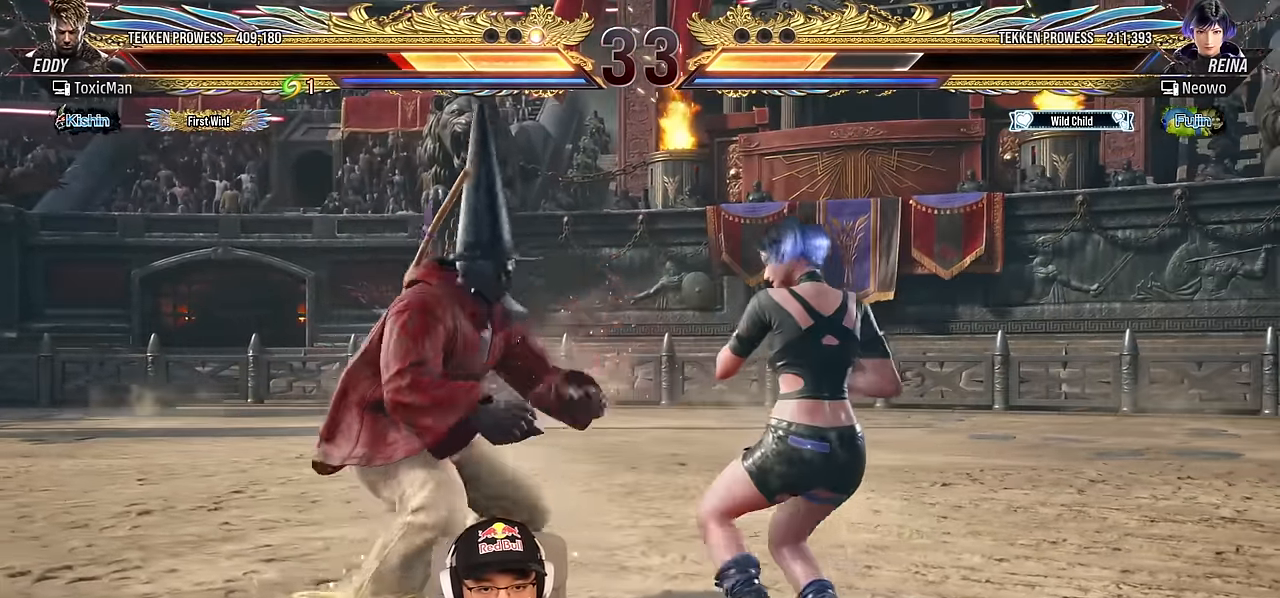
{"buttons": ["CROSS"], "left_stick": "down-right", "events": [[50, "SQUARE", "up"], [150, "TRIANGLE", "down"], [350, "TRIANGLE", "up"], [417, "left_stick", "down-right"], [483, "CROSS", "down"]]}
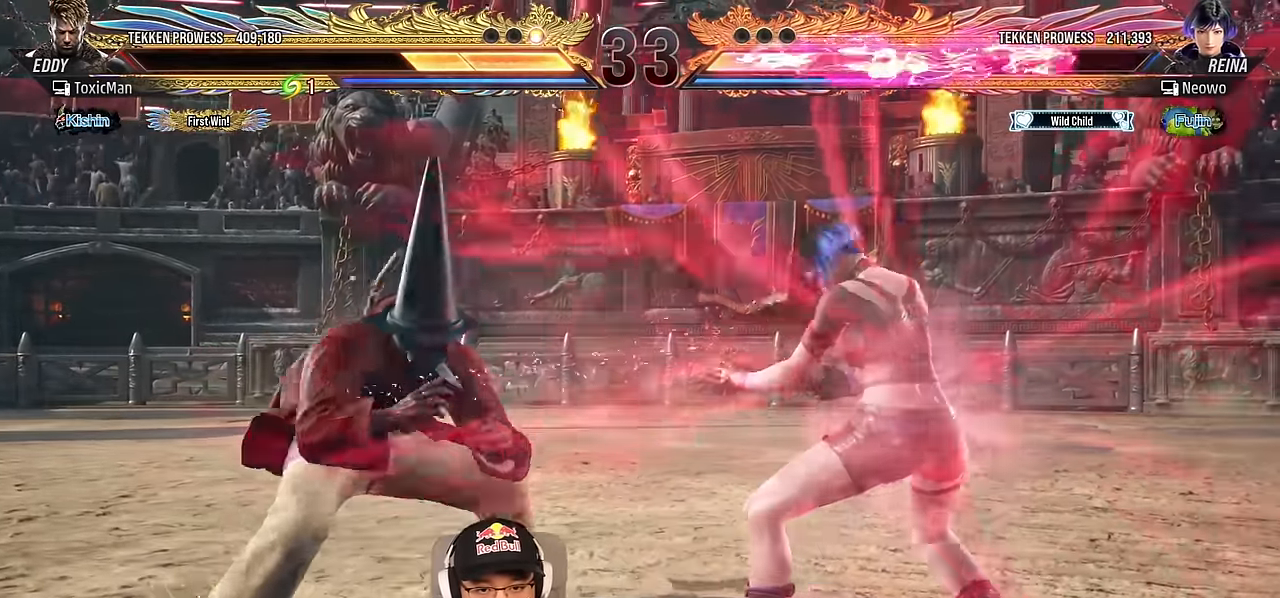
{"buttons": ["TRIANGLE"], "left_stick": "center", "events": [[50, "CROSS", "up"], [133, "CROSS", "down"], [150, "left_stick", "center"], [217, "CROSS", "up"], [217, "TRIANGLE", "down"], [283, "TRIANGLE", "up"], [433, "TRIANGLE", "down"]]}
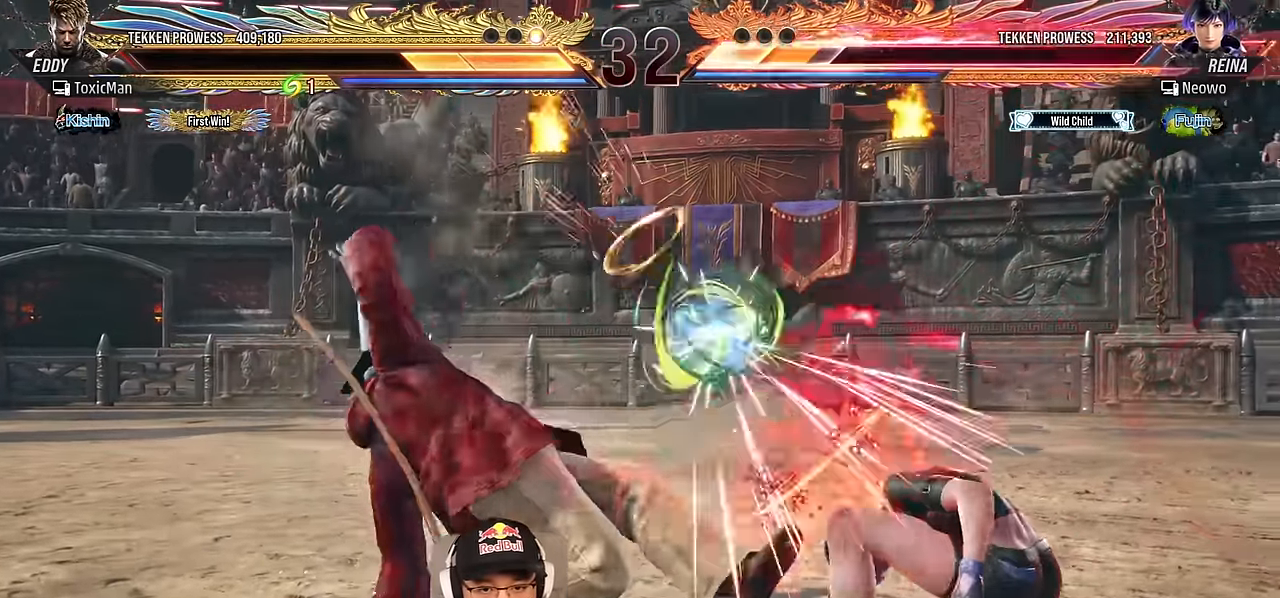
{"buttons": ["CROSS"], "left_stick": "center", "events": [[133, "TRIANGLE", "up"], [433, "CROSS", "down"]]}
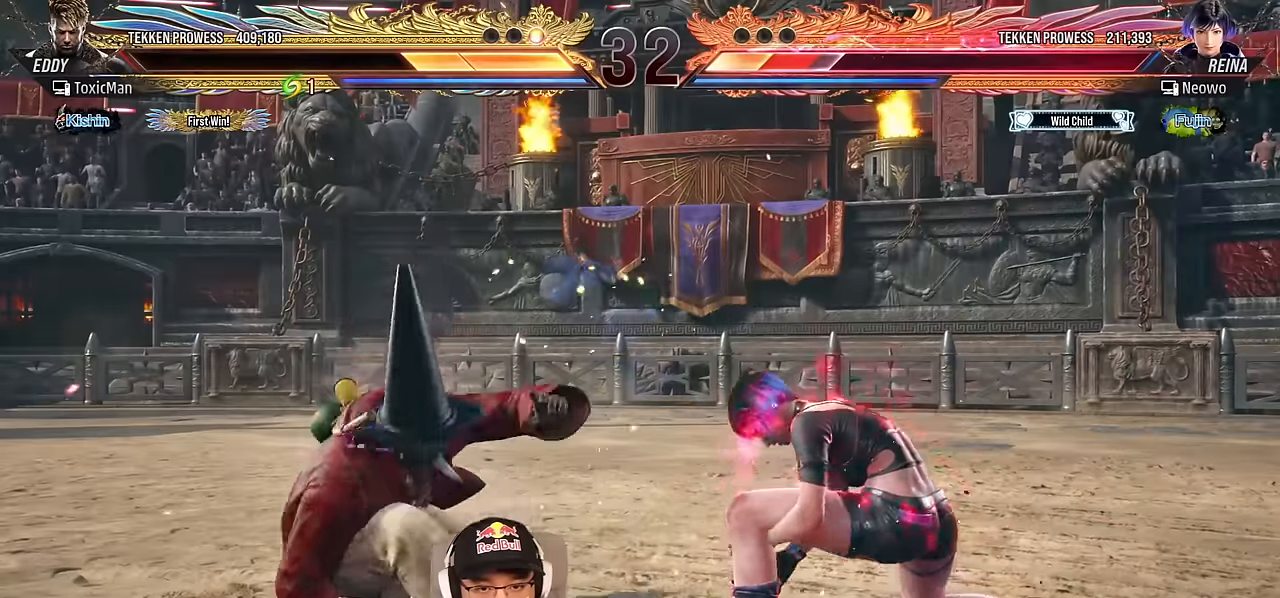
{"buttons": [], "left_stick": "down", "events": [[33, "CROSS", "up"], [150, "left_stick", "down"]]}
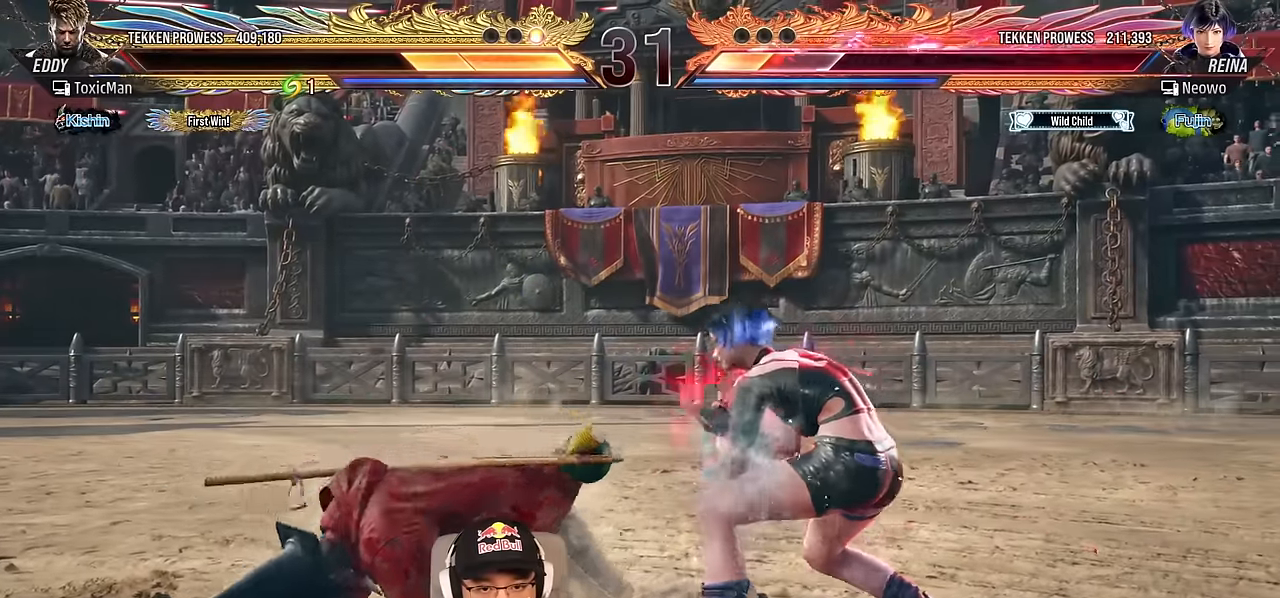
{"buttons": [], "left_stick": "left", "events": [[183, "left_stick", "left"]]}
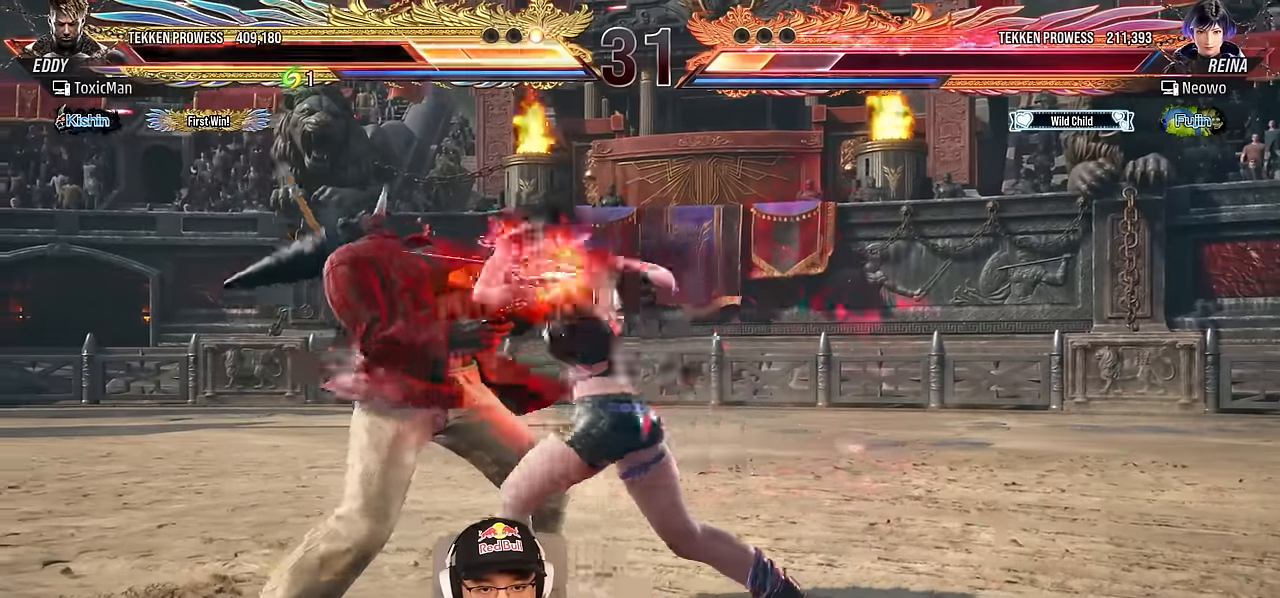
{"buttons": [], "left_stick": "center", "events": [[350, "left_stick", "center"], [433, "left_stick", "left"], [483, "left_stick", "center"]]}
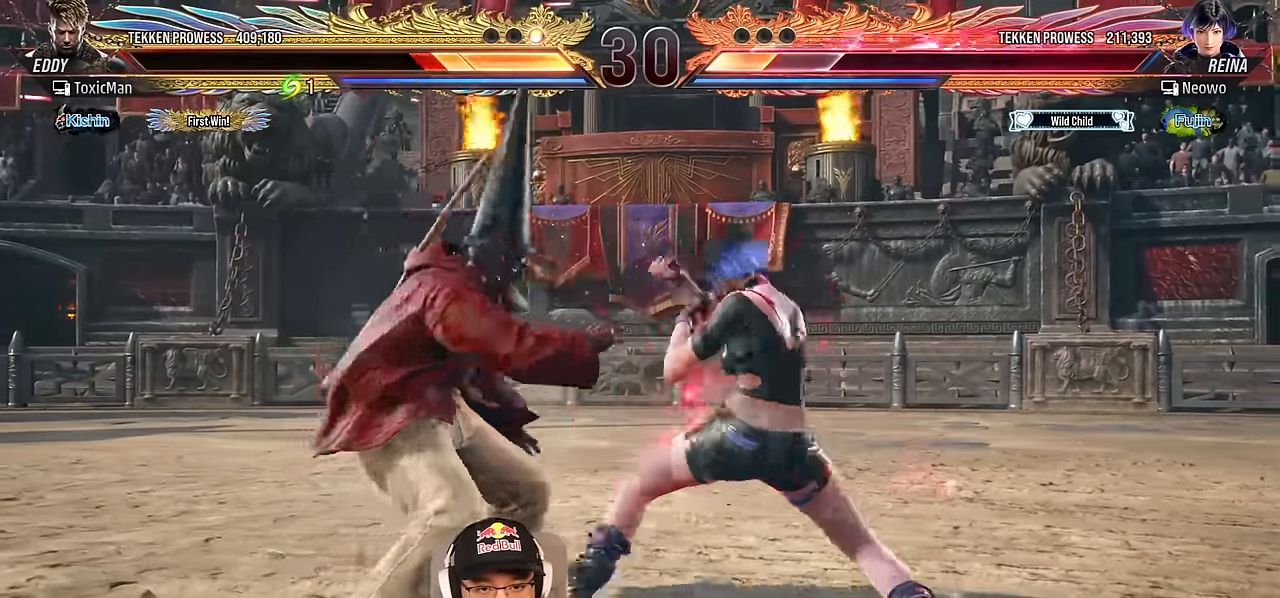
{"buttons": [], "left_stick": "center", "events": [[50, "left_stick", "left"], [333, "left_stick", "center"], [350, "CROSS", "down"], [350, "TRIANGLE", "down"], [466, "CROSS", "up"], [483, "TRIANGLE", "up"]]}
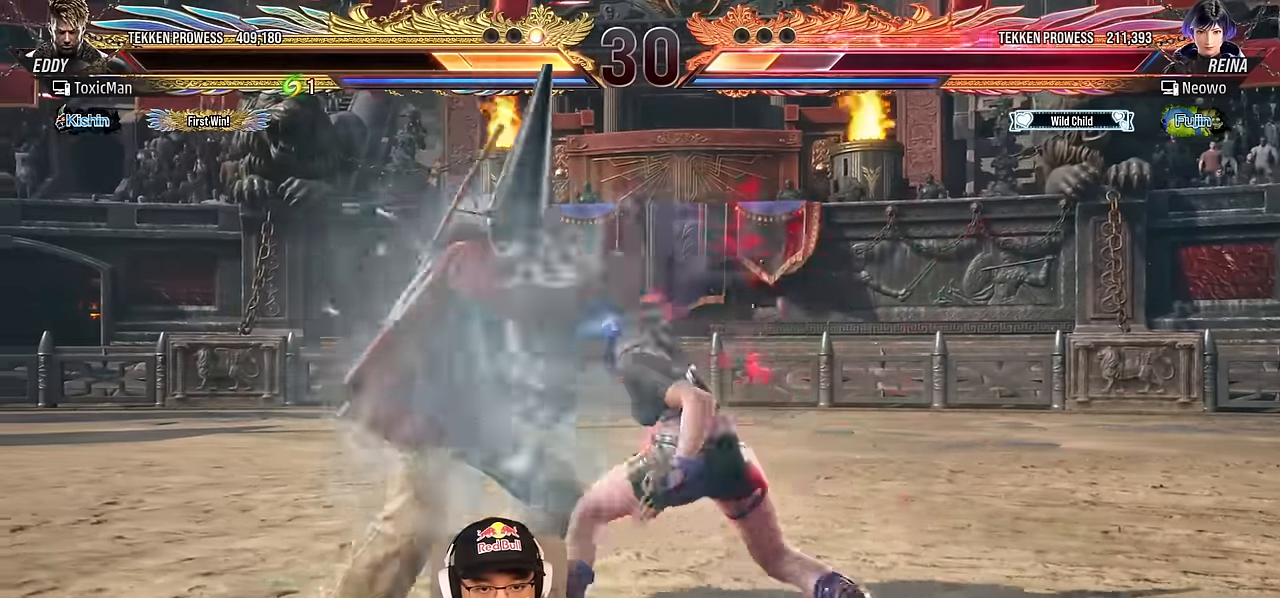
{"buttons": [], "left_stick": "center", "events": [[150, "TRIANGLE", "down"], [316, "TRIANGLE", "up"]]}
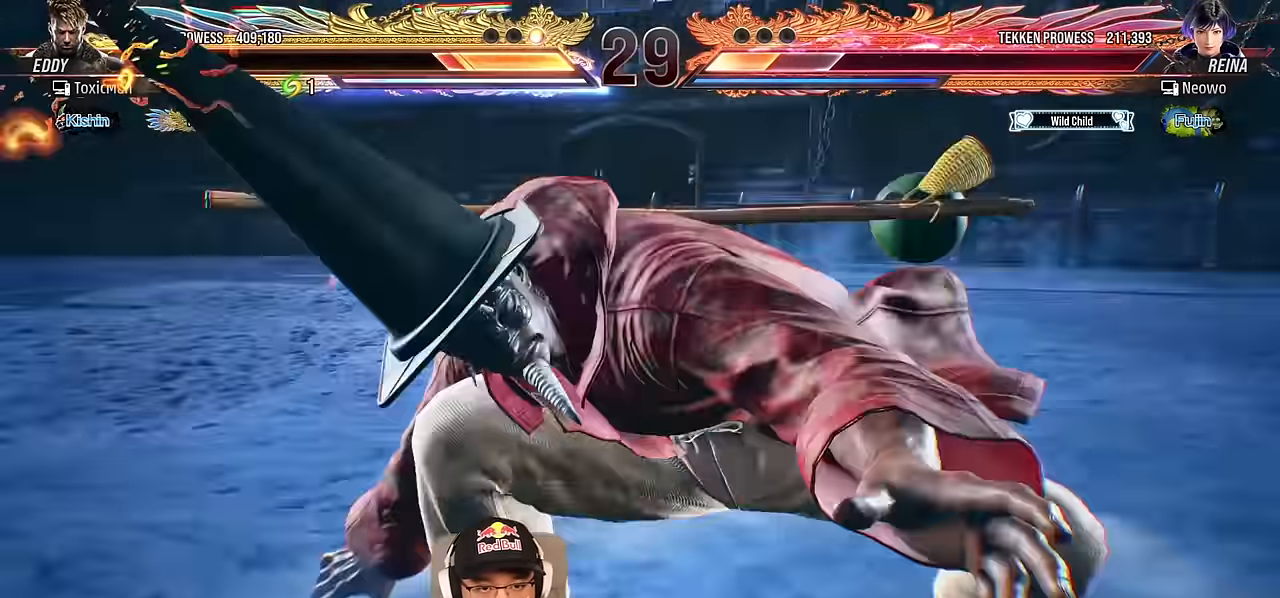
{"buttons": ["SQUARE"], "left_stick": "center", "events": [[33, "TRIANGLE", "down"], [100, "SQUARE", "down"], [100, "TRIANGLE", "up"], [183, "SQUARE", "up"], [233, "TRIANGLE", "down"], [300, "SQUARE", "down"], [316, "TRIANGLE", "up"], [366, "SQUARE", "up"], [400, "TRIANGLE", "down"], [466, "SQUARE", "down"], [483, "TRIANGLE", "up"]]}
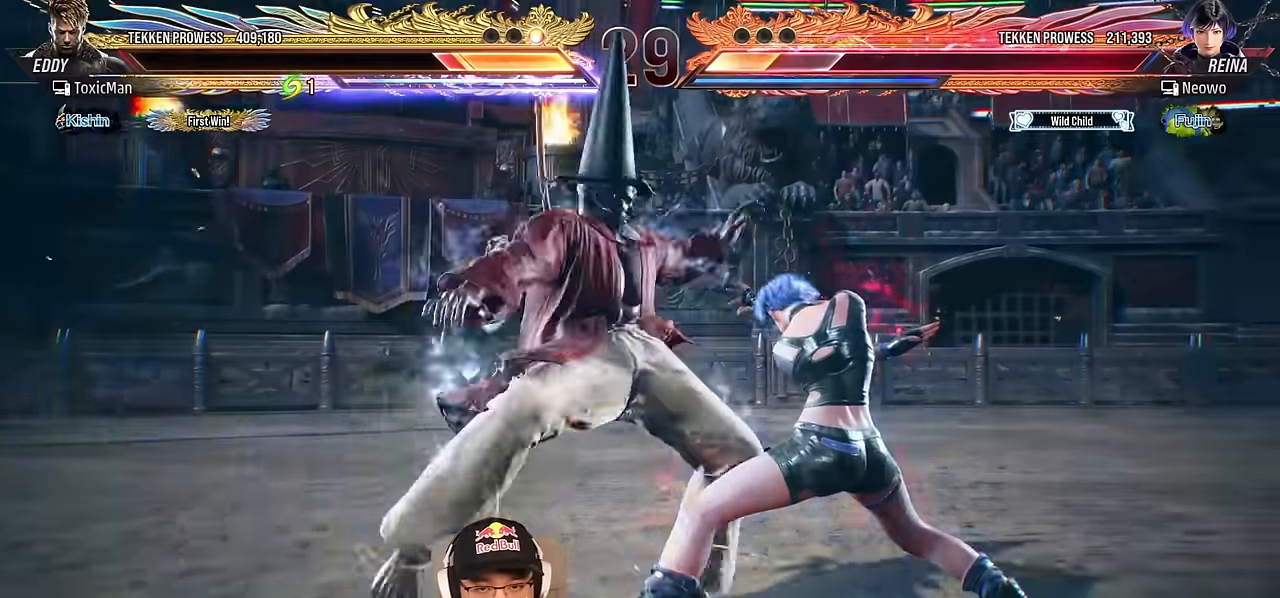
{"buttons": ["TRIANGLE"], "left_stick": "center", "events": [[16, "SQUARE", "up"], [116, "TRIANGLE", "down"]]}
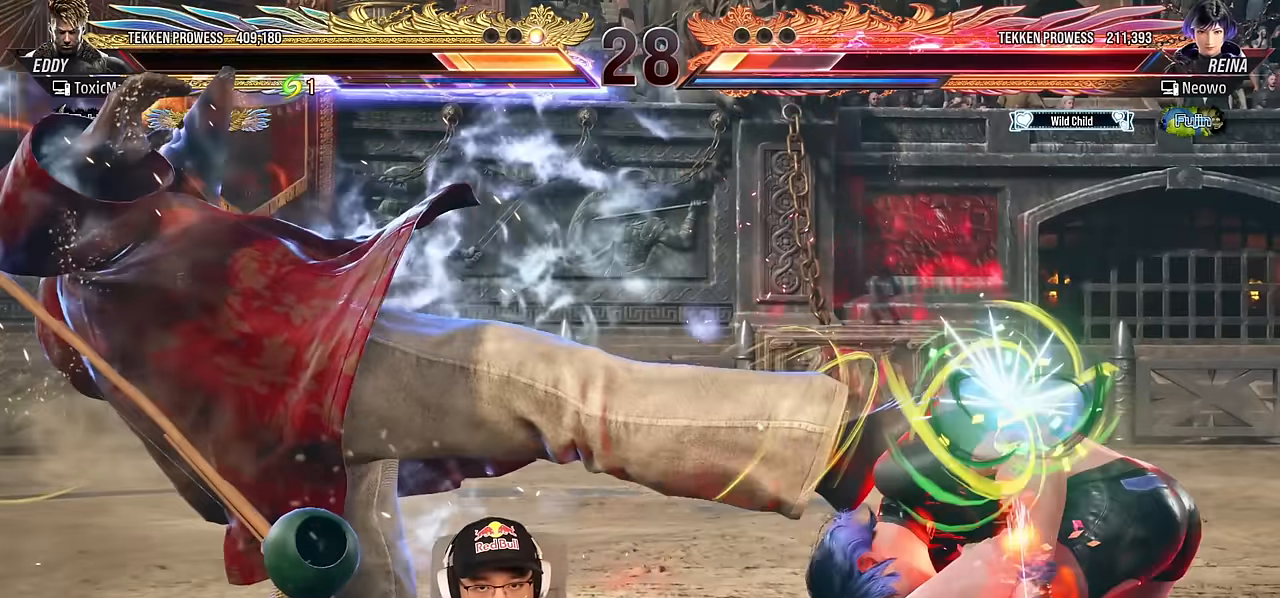
{"buttons": ["CROSS", "TRIANGLE"], "left_stick": "center", "events": [[50, "CROSS", "down"], [116, "CROSS", "up"], [183, "CROSS", "down"], [250, "CROSS", "up"], [300, "CROSS", "down"], [383, "CROSS", "up"], [450, "CROSS", "down"]]}
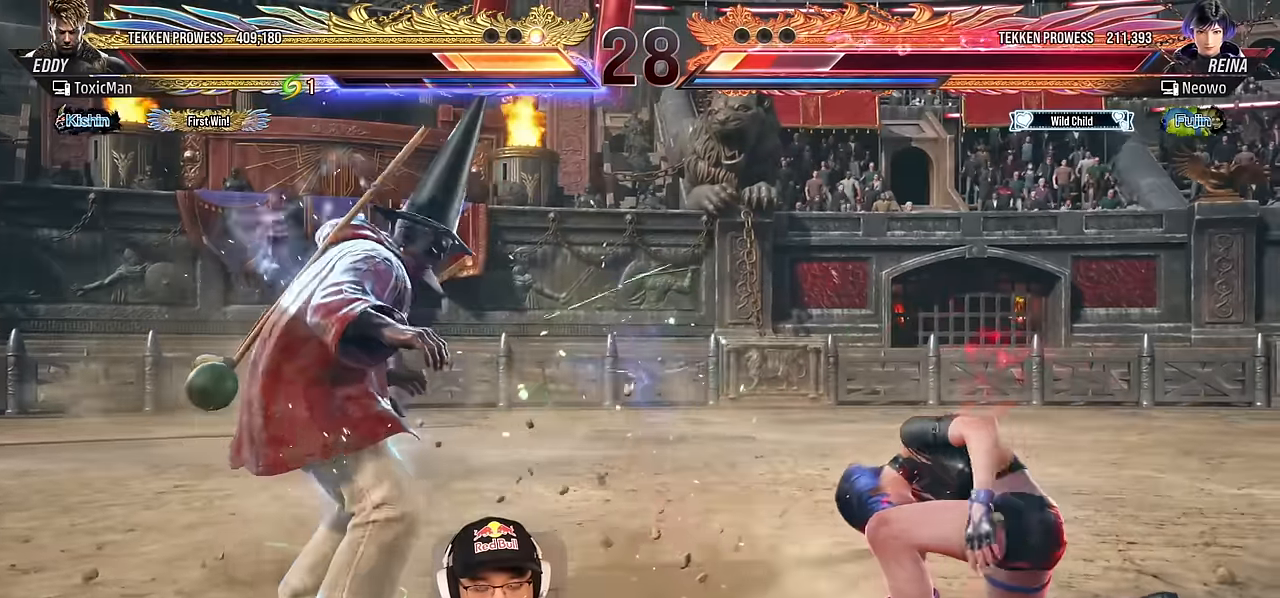
{"buttons": ["TRIANGLE"], "left_stick": "center", "events": [[16, "CROSS", "up"], [83, "CROSS", "down"], [166, "CROSS", "up"], [166, "TRIANGLE", "up"], [266, "TRIANGLE", "down"], [350, "TRIANGLE", "up"], [466, "TRIANGLE", "down"]]}
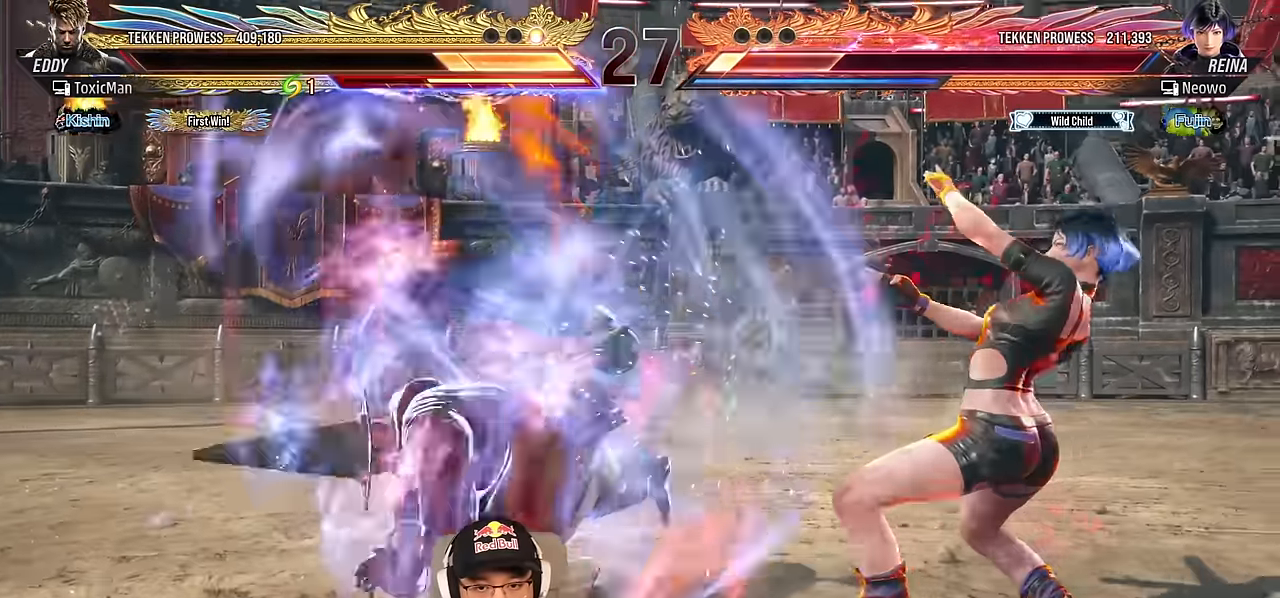
{"buttons": ["TRIANGLE"], "left_stick": "center", "events": [[50, "TRIANGLE", "up"], [216, "TRIANGLE", "down"], [266, "SQUARE", "down"], [300, "SQUARE", "up"], [300, "TRIANGLE", "up"], [433, "TRIANGLE", "down"]]}
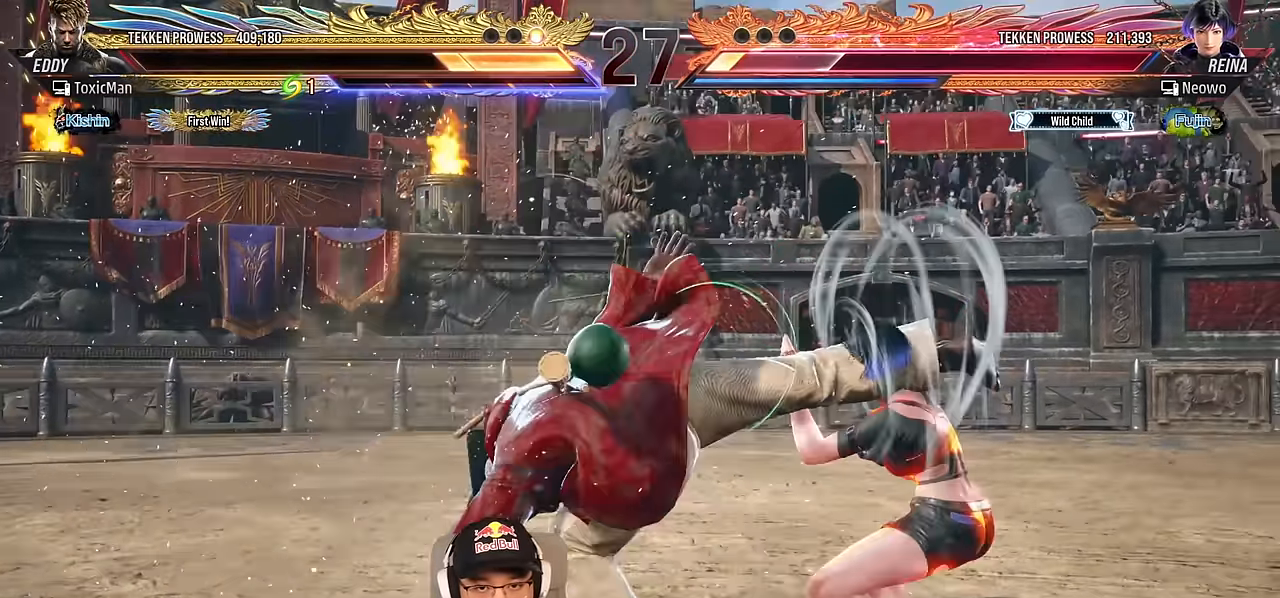
{"buttons": ["CROSS"], "left_stick": "center", "events": [[33, "TRIANGLE", "up"], [450, "CROSS", "down"]]}